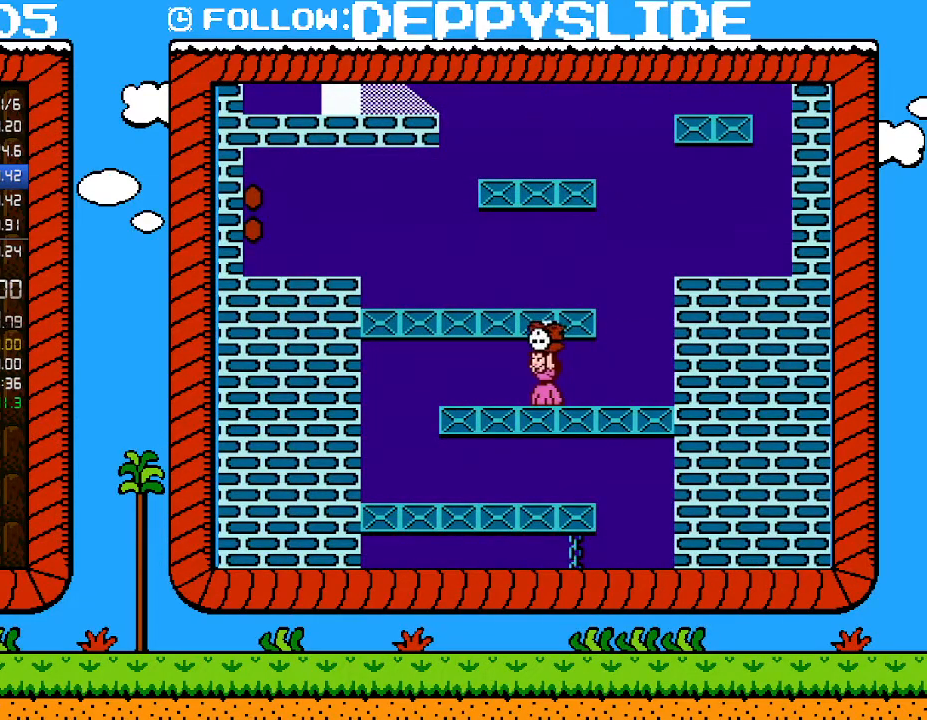
Gameplay with a controller (Nintendo layout); each line is a JSON object with the inputs held at the frame after it. "events" lists button and stick changes between this image and that frame as [ms after this image, input, new state], when the widget could be followed in between. Not read: L3 R3.
{"buttons": ["B", "DPAD_RIGHT"], "events": [[467, "DPAD_LEFT", "up"], [467, "DPAD_RIGHT", "down"]]}
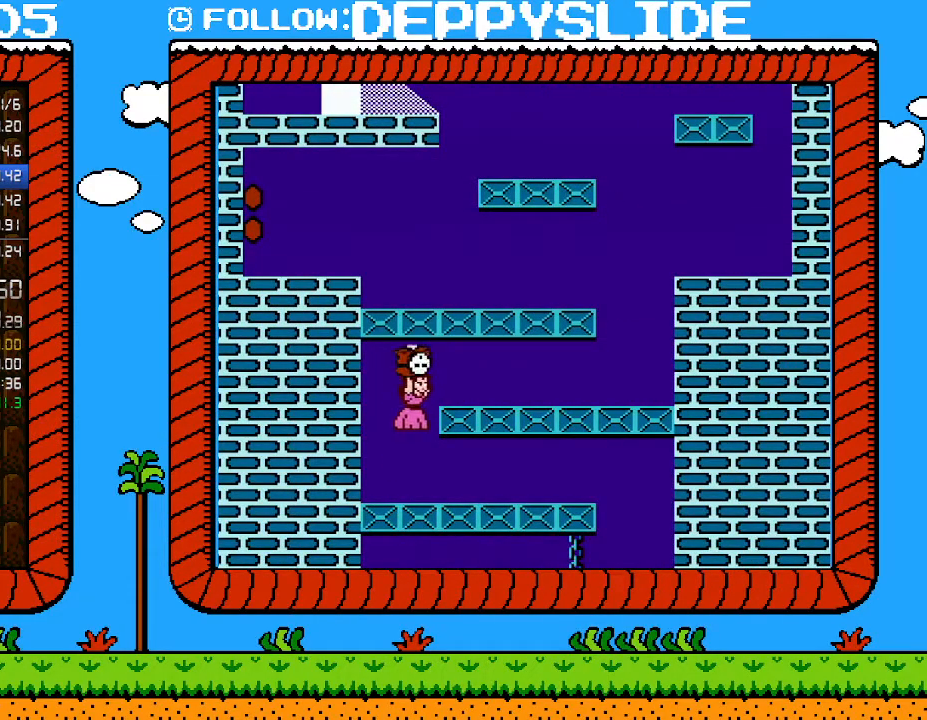
{"buttons": ["B", "DPAD_RIGHT"], "events": []}
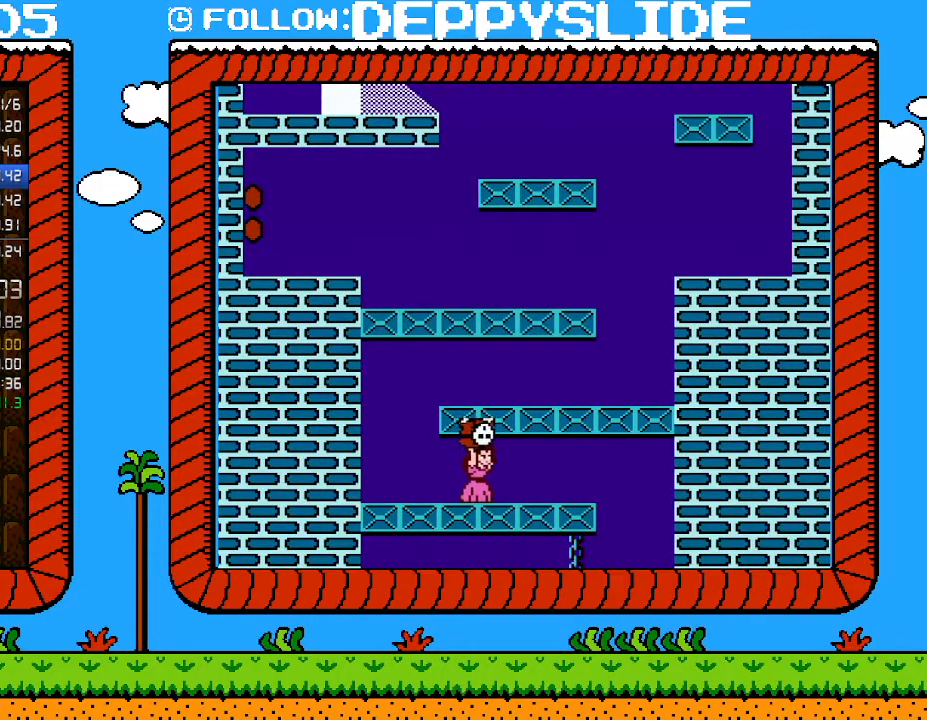
{"buttons": ["B", "DPAD_RIGHT"], "events": [[433, "B", "up"], [500, "B", "down"]]}
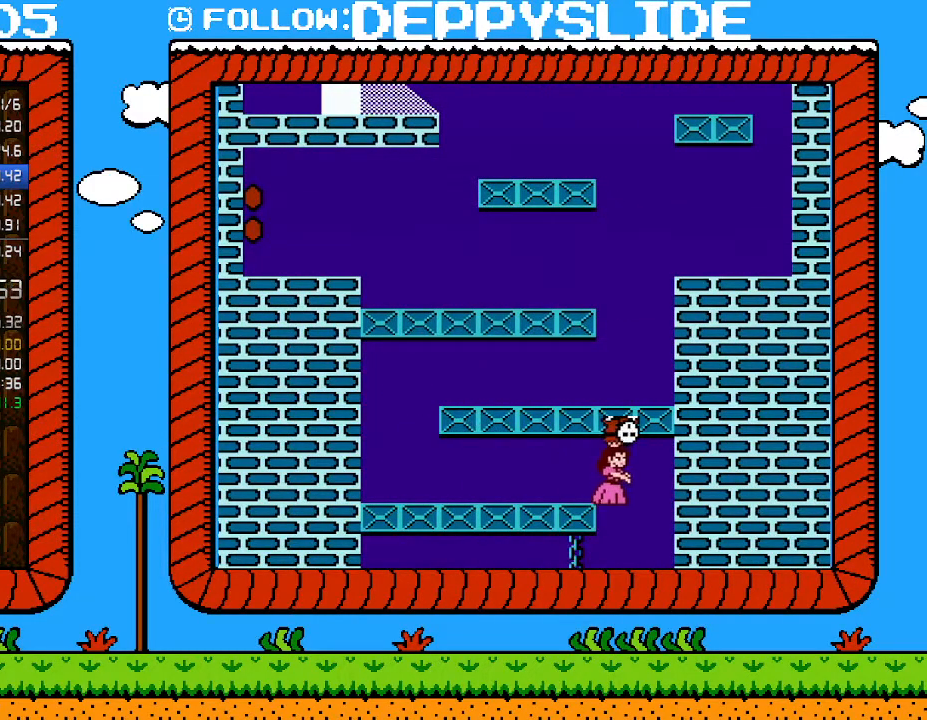
{"buttons": ["B"], "events": [[217, "DPAD_RIGHT", "up"]]}
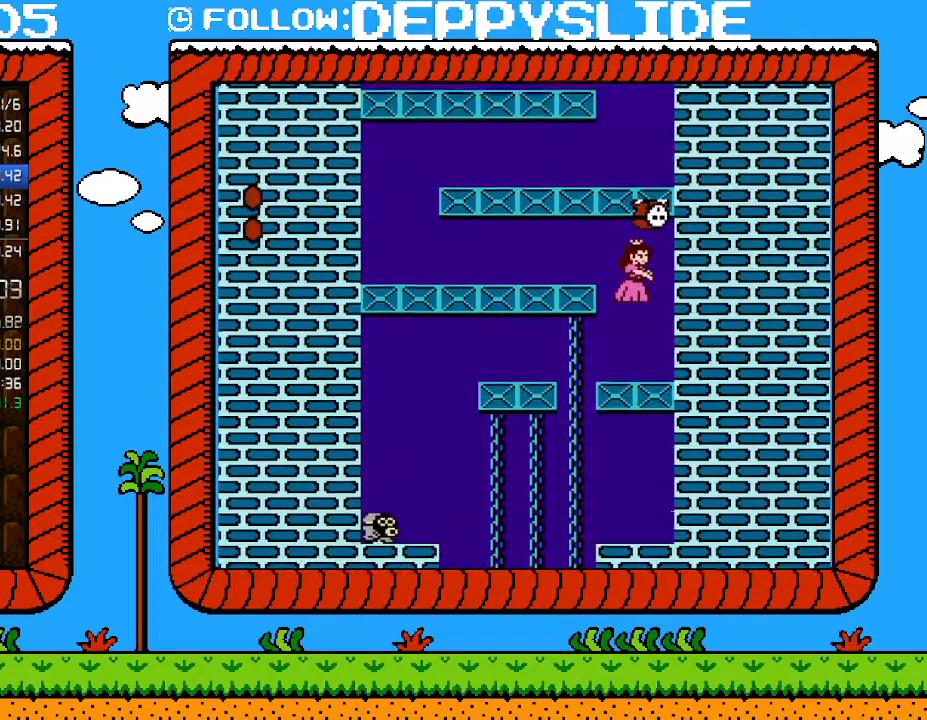
{"buttons": ["B"], "events": [[250, "DPAD_RIGHT", "down"], [467, "DPAD_RIGHT", "up"]]}
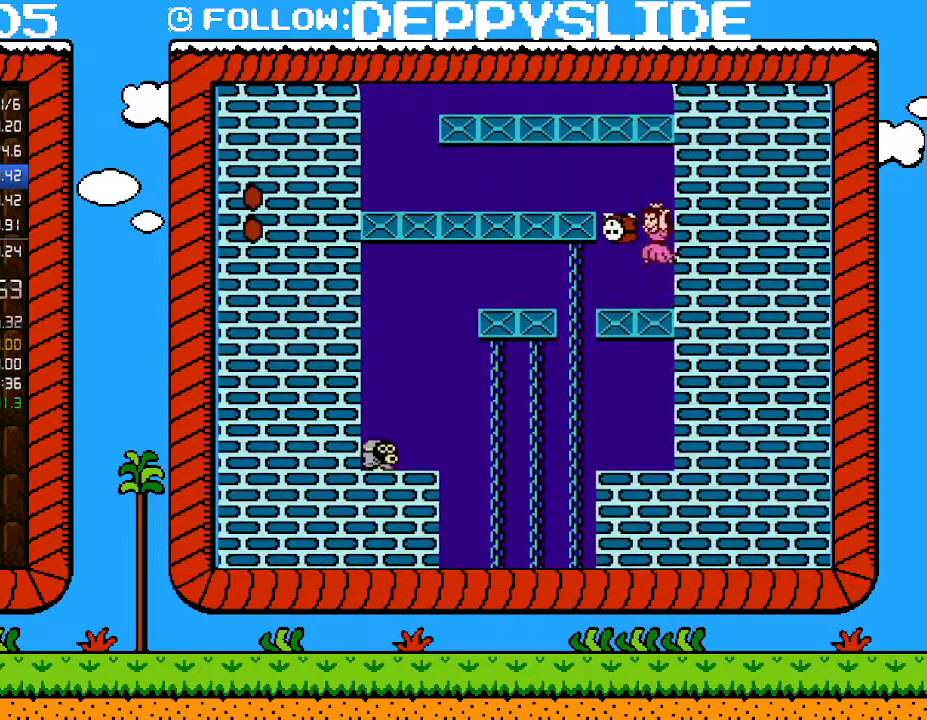
{"buttons": [], "events": [[17, "A", "down"], [50, "DPAD_LEFT", "down"], [217, "A", "up"], [250, "B", "up"], [300, "DPAD_LEFT", "up"], [300, "DPAD_UP", "down"], [333, "DPAD_RIGHT", "down"], [333, "DPAD_UP", "up"], [433, "DPAD_RIGHT", "up"]]}
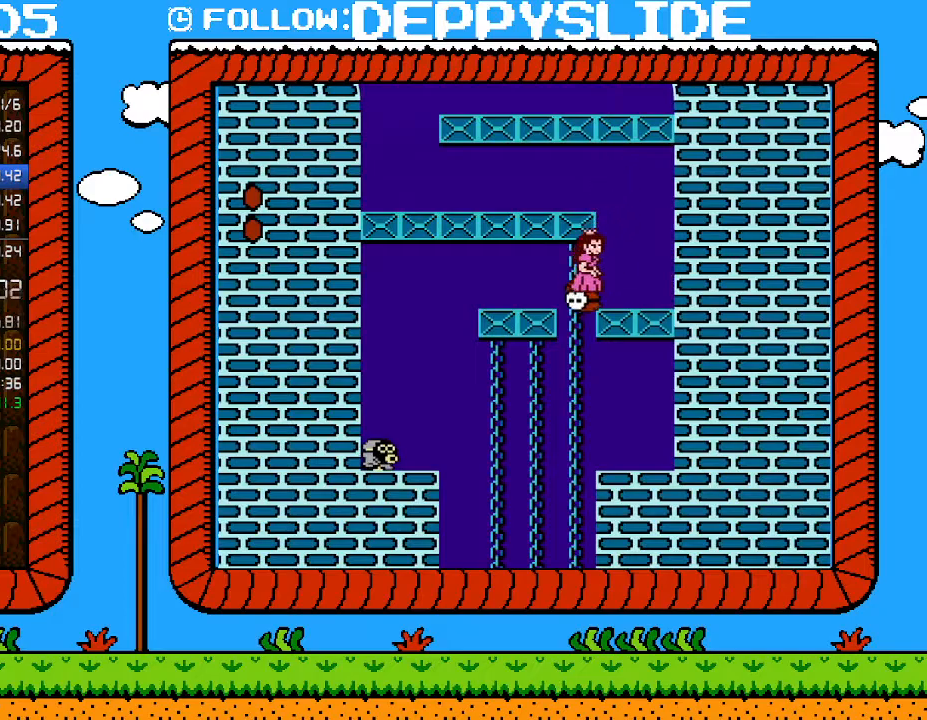
{"buttons": [], "events": []}
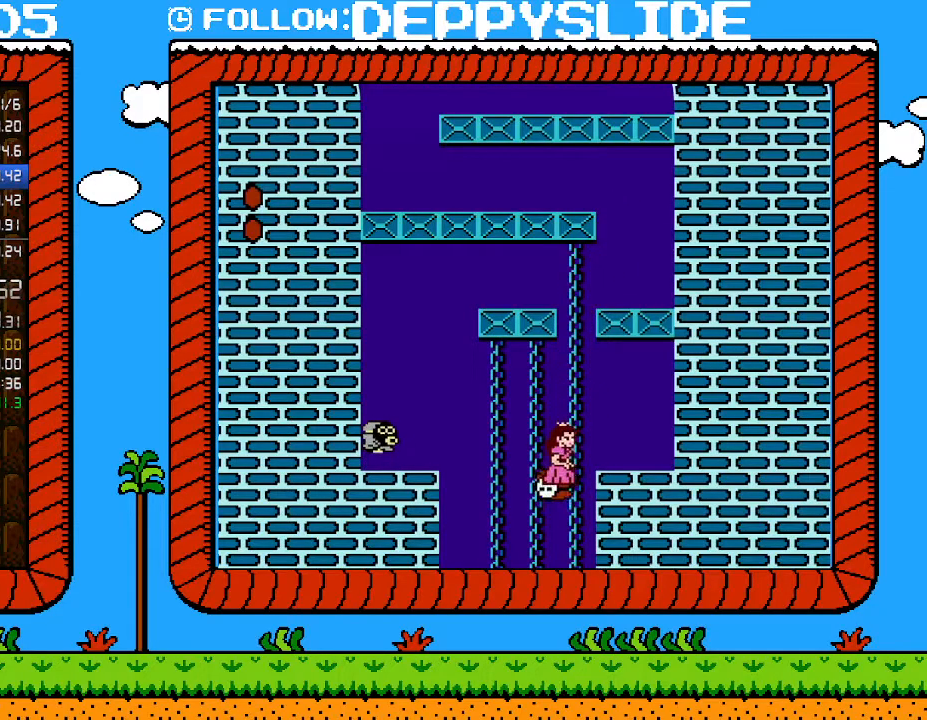
{"buttons": [], "events": []}
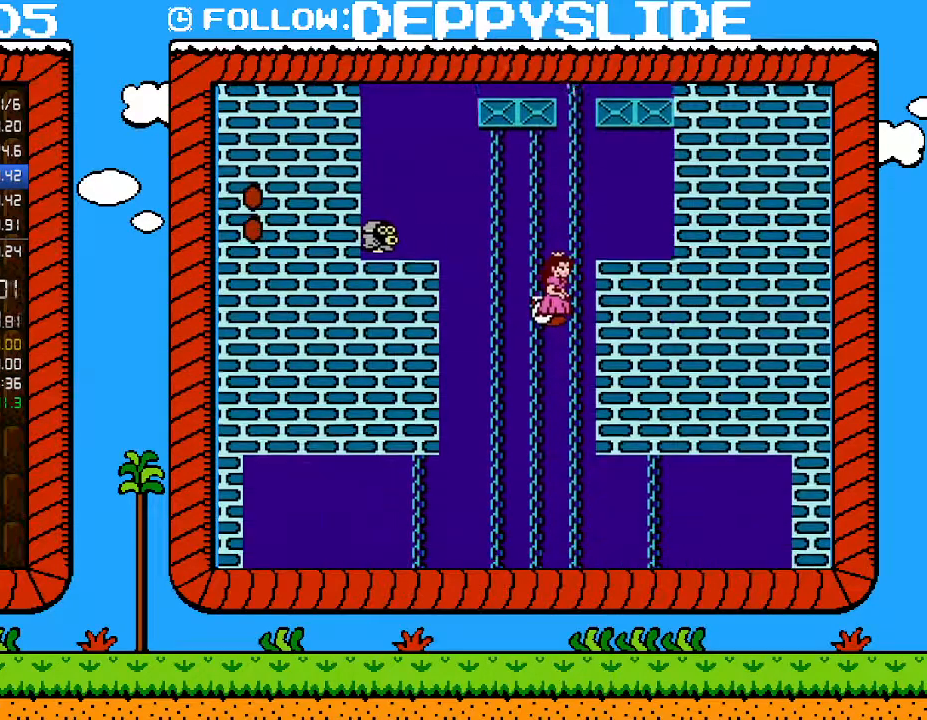
{"buttons": [], "events": []}
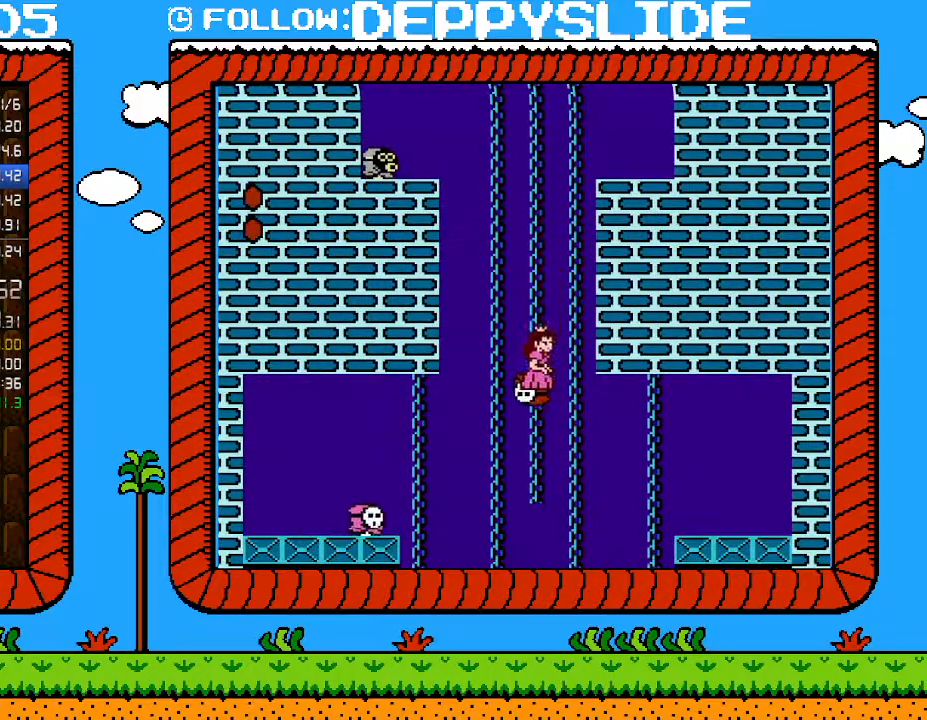
{"buttons": [], "events": []}
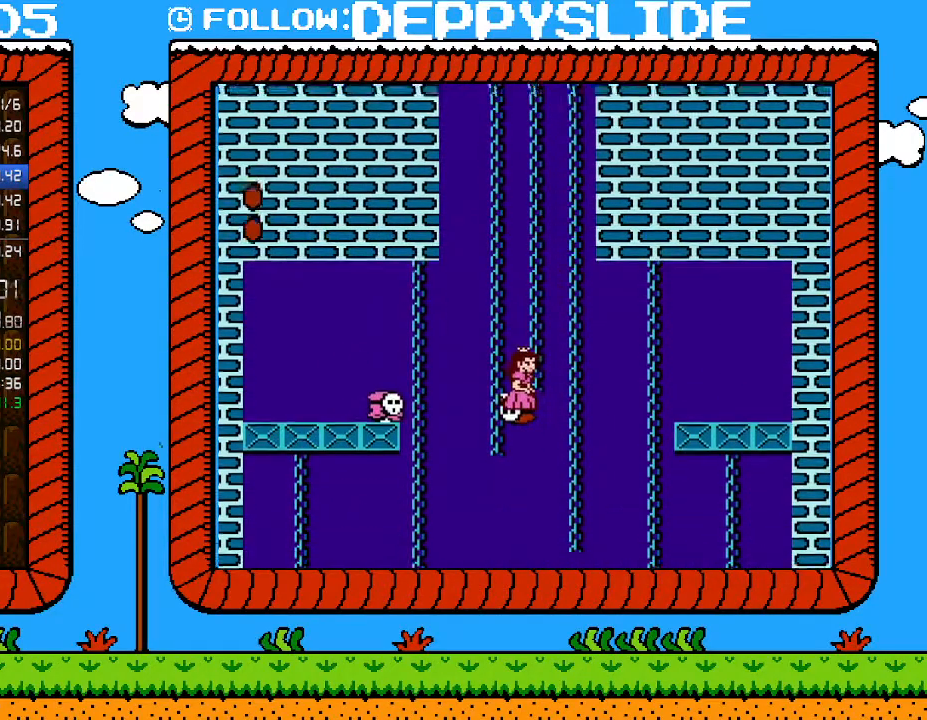
{"buttons": [], "events": []}
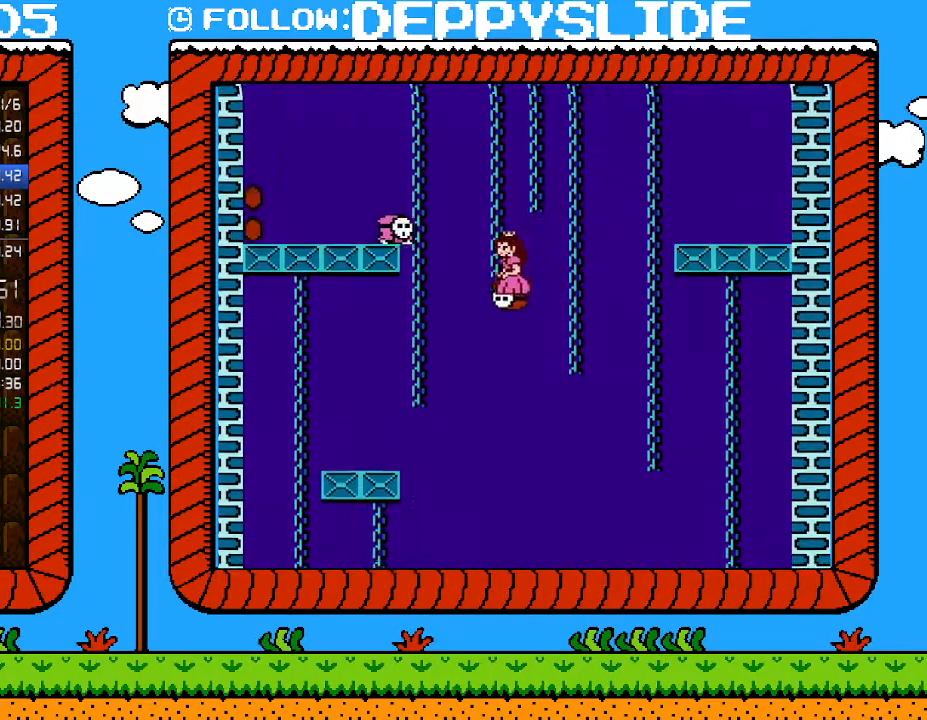
{"buttons": [], "events": [[50, "DPAD_LEFT", "down"], [300, "DPAD_LEFT", "up"], [333, "DPAD_RIGHT", "down"], [433, "DPAD_RIGHT", "up"]]}
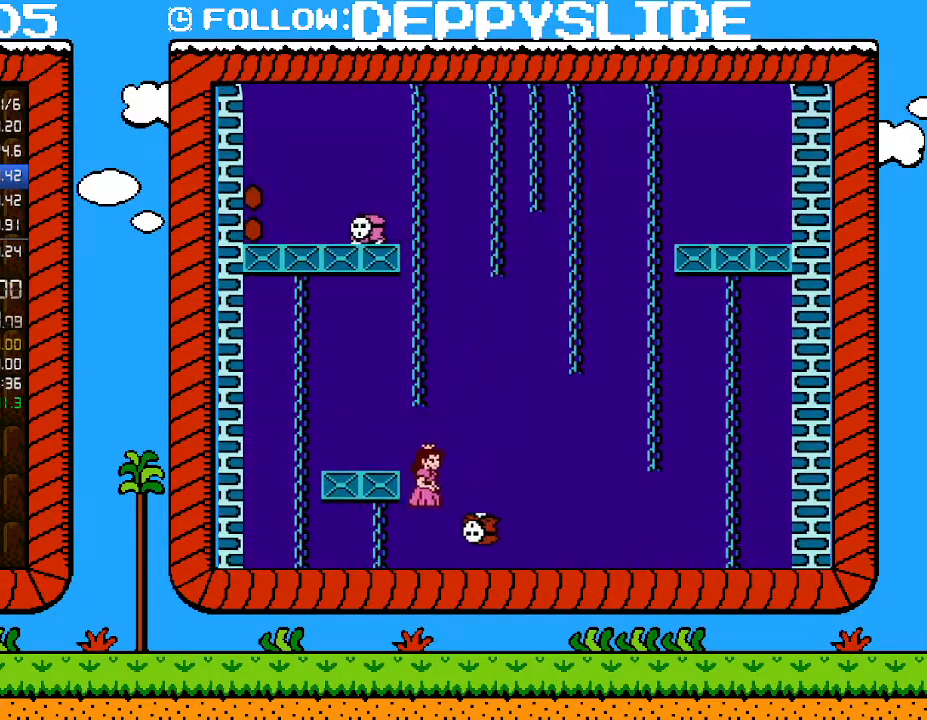
{"buttons": [], "events": []}
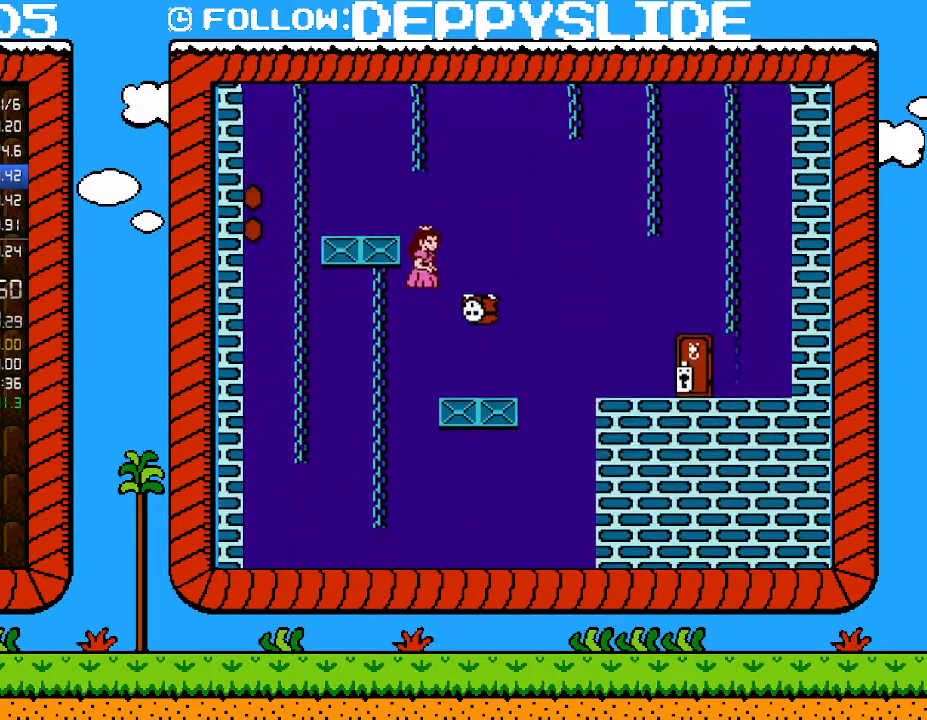
{"buttons": [], "events": []}
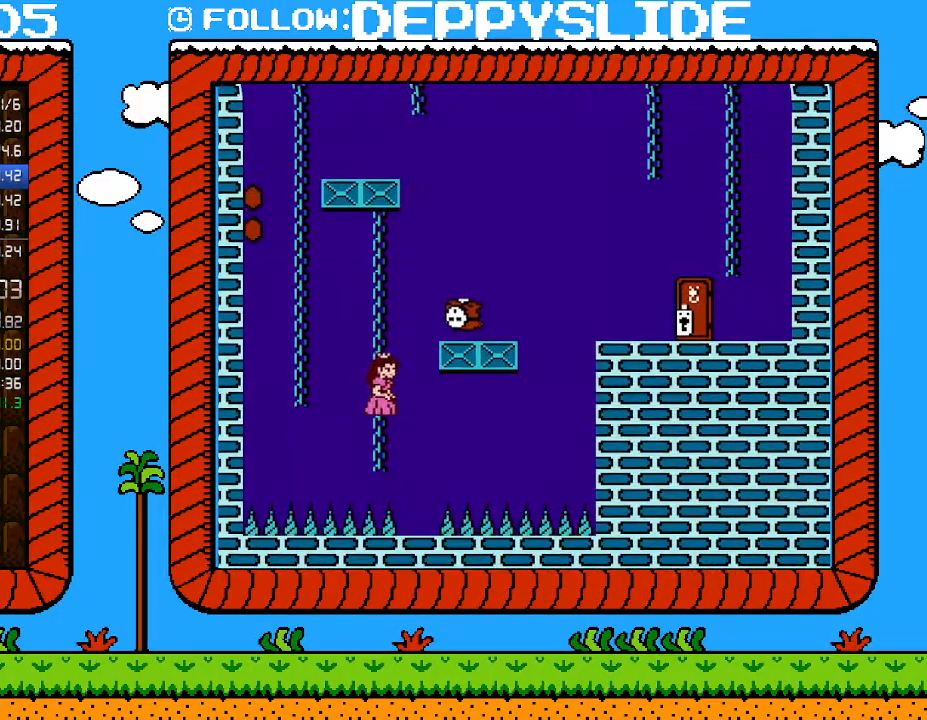
{"buttons": [], "events": [[83, "DPAD_RIGHT", "down"], [217, "DPAD_RIGHT", "up"]]}
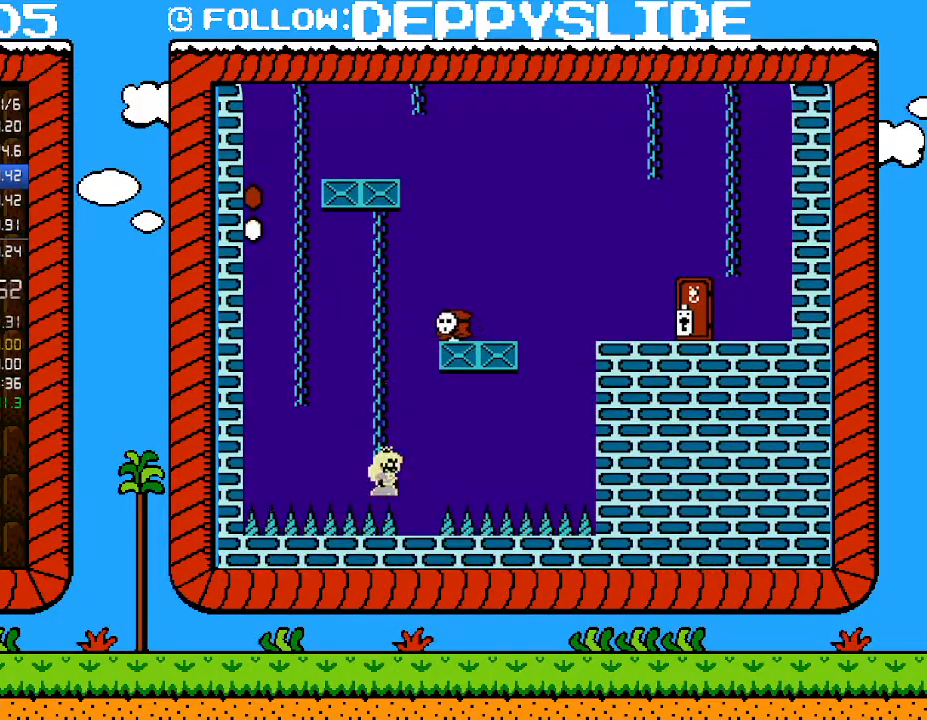
{"buttons": [], "events": []}
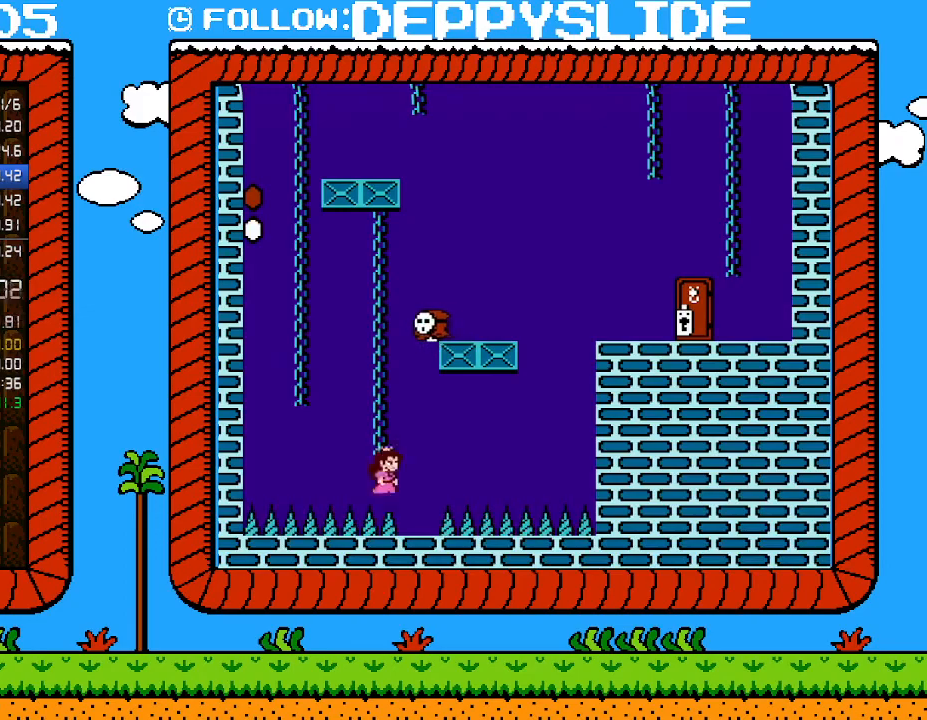
{"buttons": ["DPAD_UP"], "events": [[400, "DPAD_UP", "down"]]}
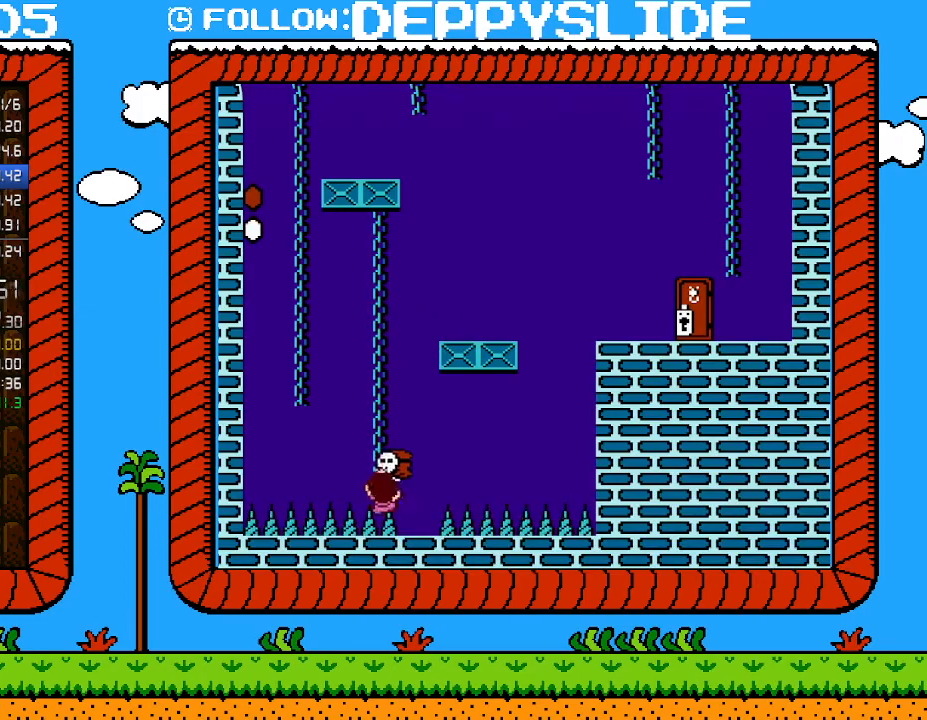
{"buttons": [], "events": [[367, "DPAD_UP", "up"]]}
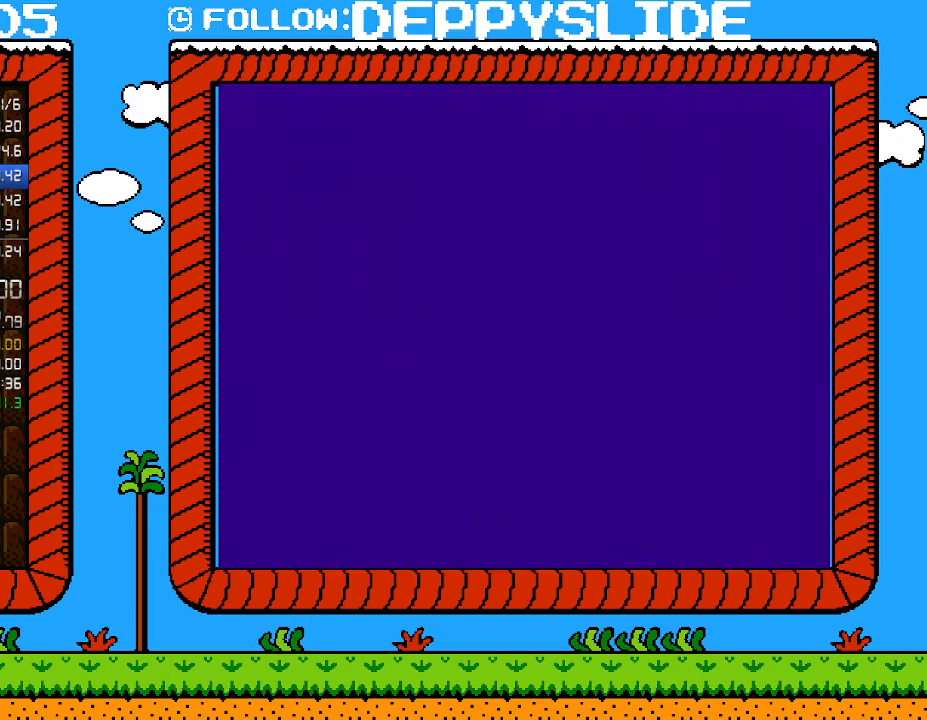
{"buttons": ["A", "B", "DPAD_UP", "DPAD_RIGHT"], "events": [[300, "A", "down"], [300, "B", "down"], [300, "DPAD_RIGHT", "down"], [300, "DPAD_UP", "down"]]}
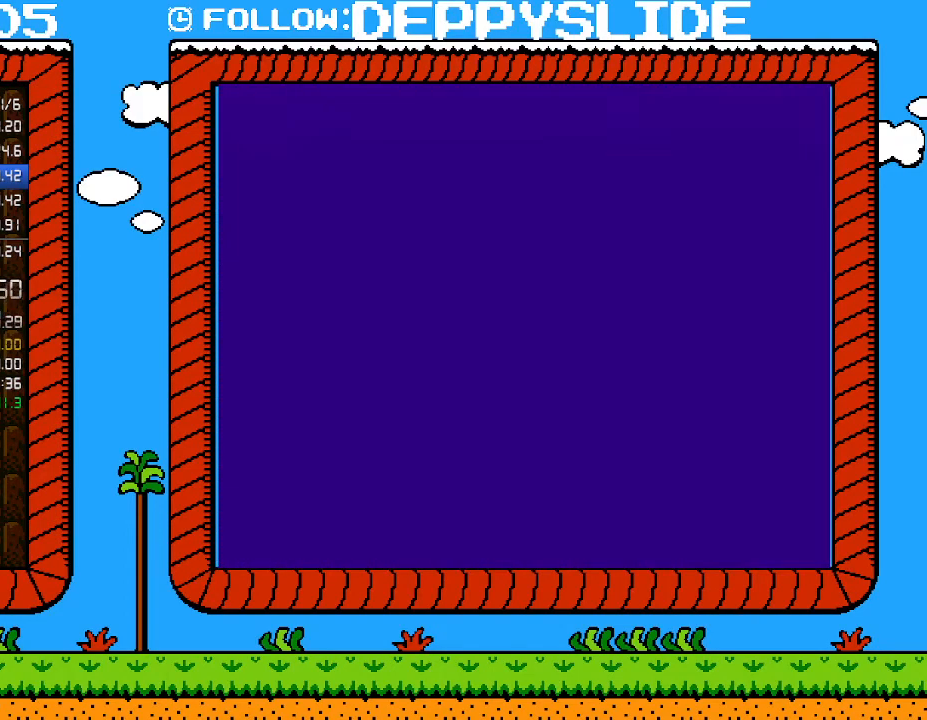
{"buttons": ["A", "B", "DPAD_UP", "DPAD_RIGHT"], "events": []}
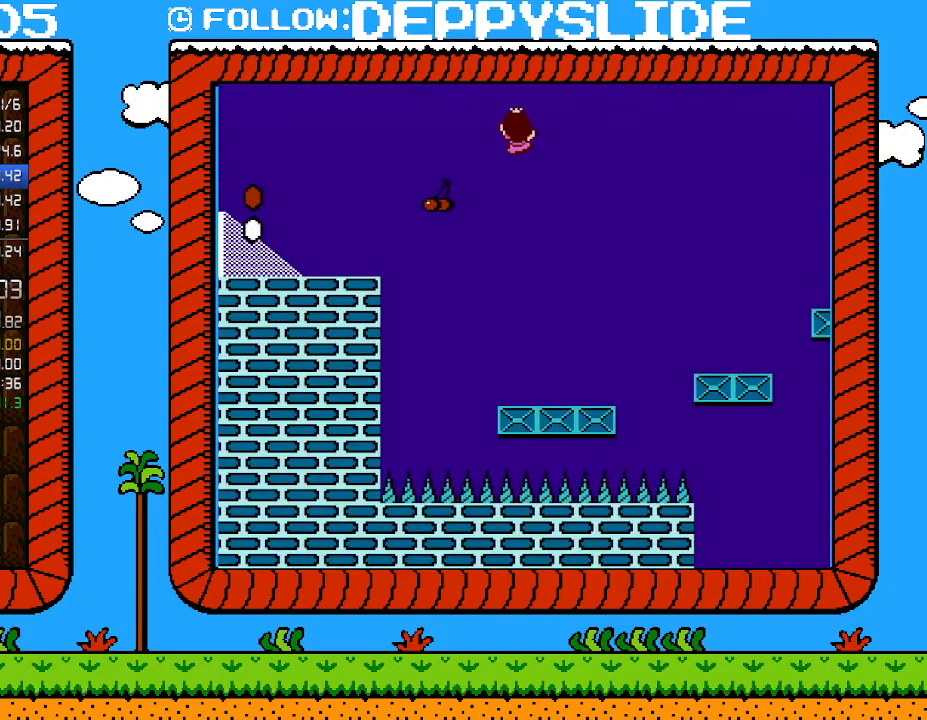
{"buttons": ["B", "DPAD_UP", "DPAD_RIGHT"], "events": [[400, "A", "up"]]}
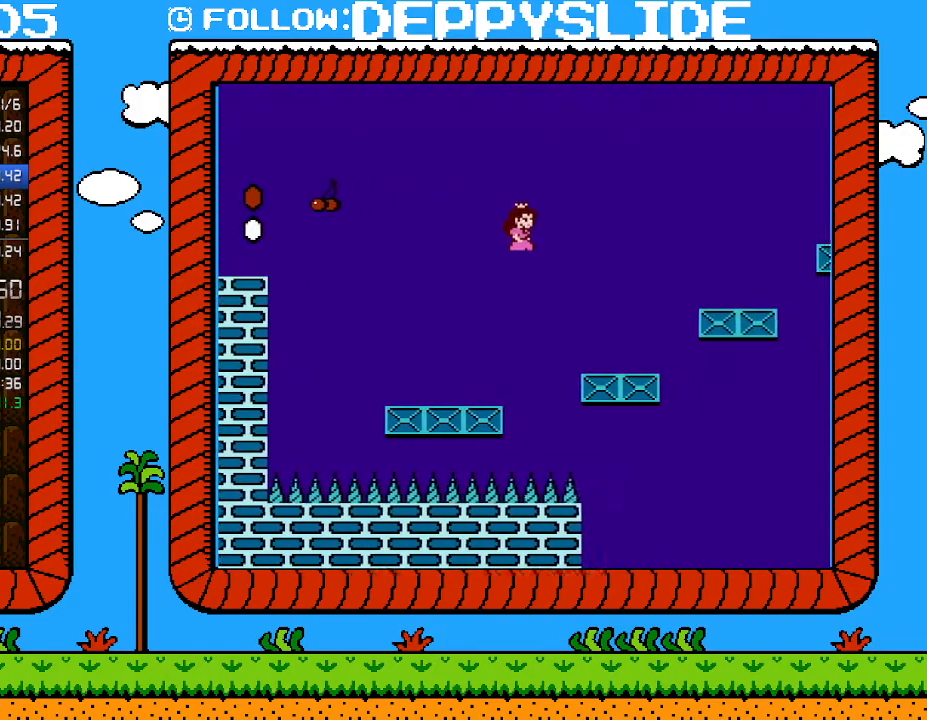
{"buttons": ["B", "DPAD_UP", "DPAD_RIGHT"], "events": [[433, "A", "down"], [500, "A", "up"]]}
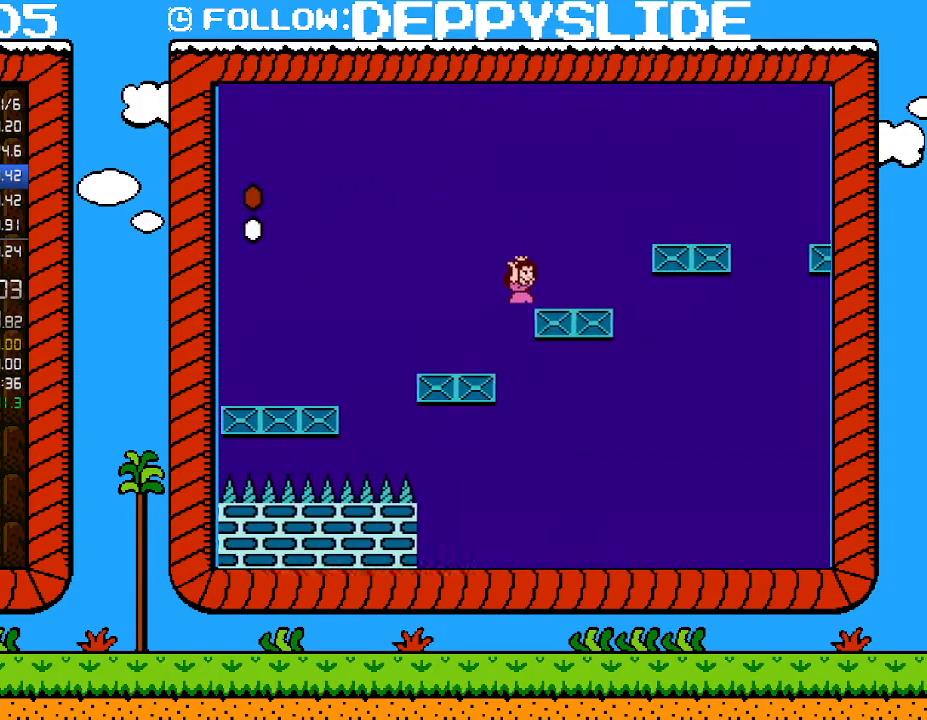
{"buttons": ["B"], "events": [[300, "A", "down"], [333, "DPAD_RIGHT", "up"], [367, "DPAD_LEFT", "down"], [367, "DPAD_UP", "up"], [433, "A", "up"], [500, "DPAD_LEFT", "up"]]}
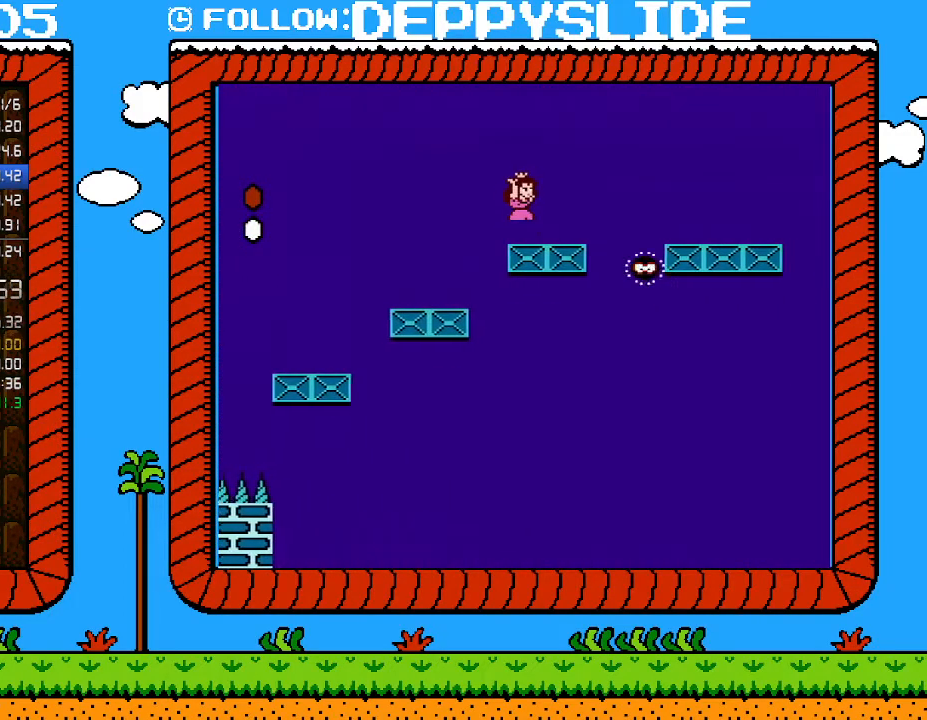
{"buttons": ["A", "B", "DPAD_RIGHT"], "events": [[50, "DPAD_RIGHT", "down"], [250, "A", "down"]]}
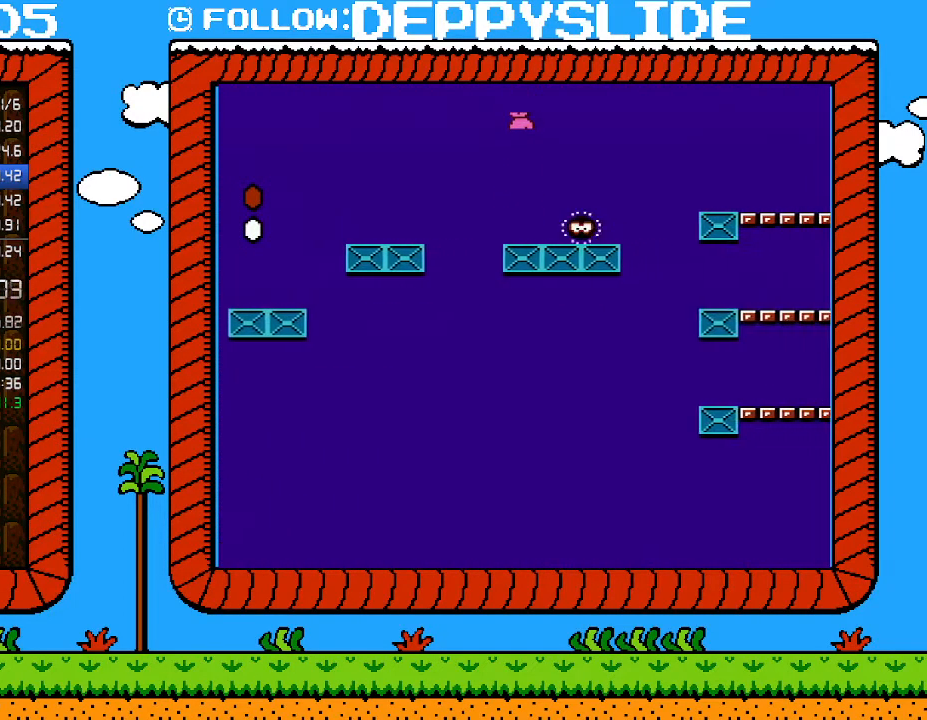
{"buttons": ["A", "B", "DPAD_RIGHT"], "events": []}
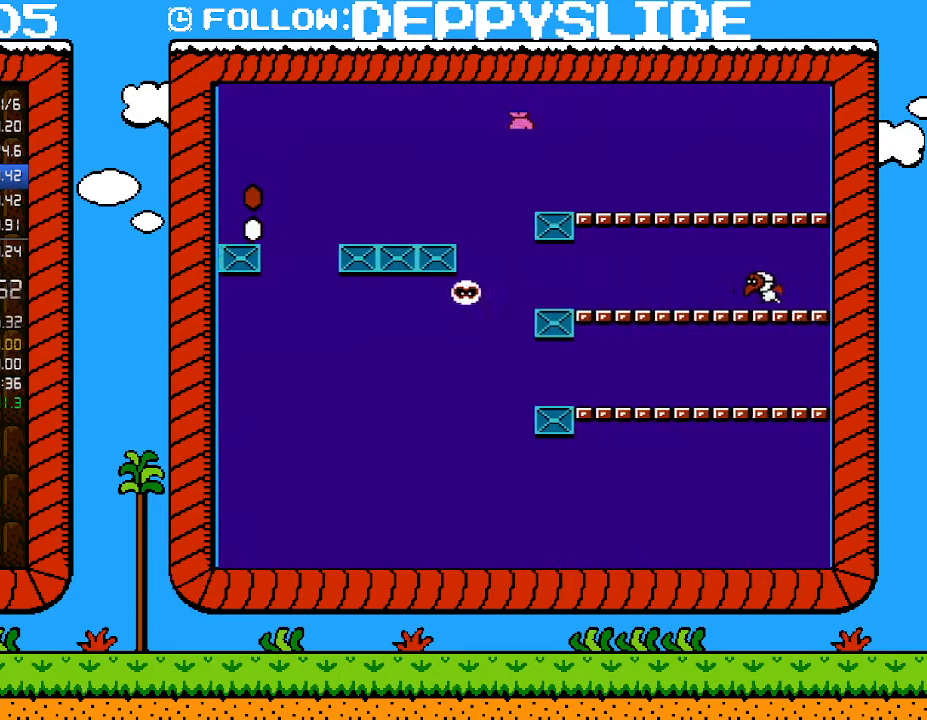
{"buttons": ["B", "DPAD_RIGHT"], "events": [[83, "A", "up"]]}
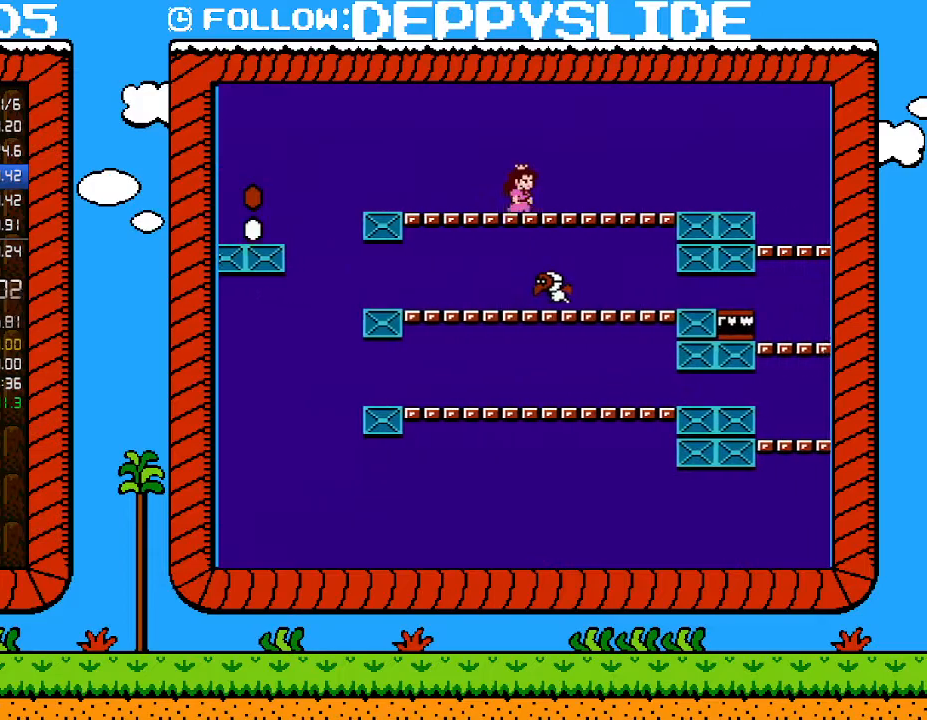
{"buttons": ["B", "DPAD_RIGHT"], "events": []}
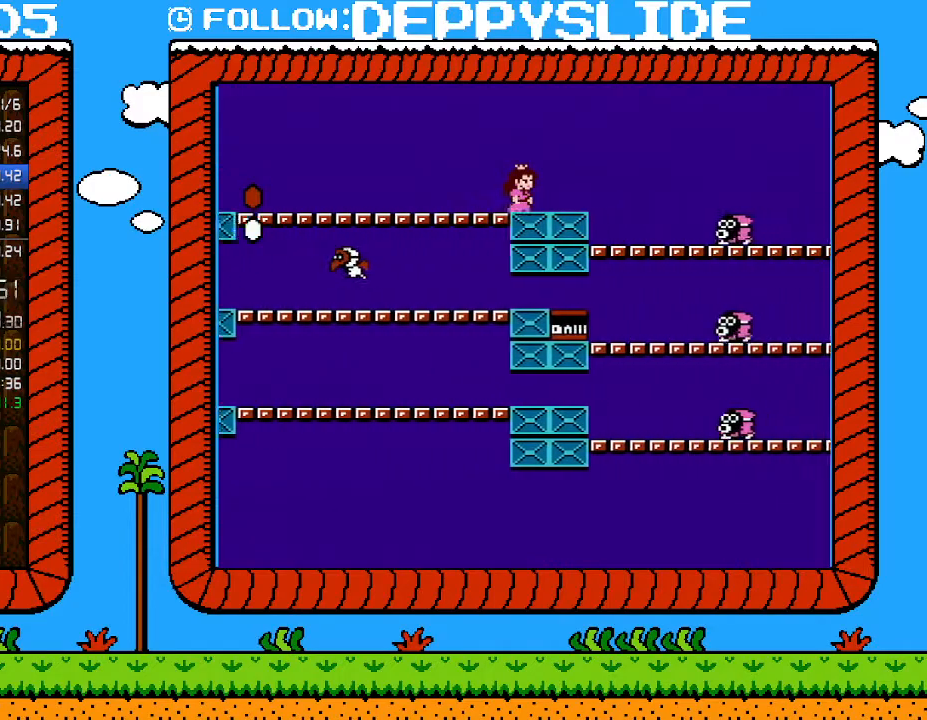
{"buttons": ["B", "DPAD_RIGHT"], "events": [[150, "A", "down"], [283, "A", "up"], [333, "A", "down"], [500, "A", "up"]]}
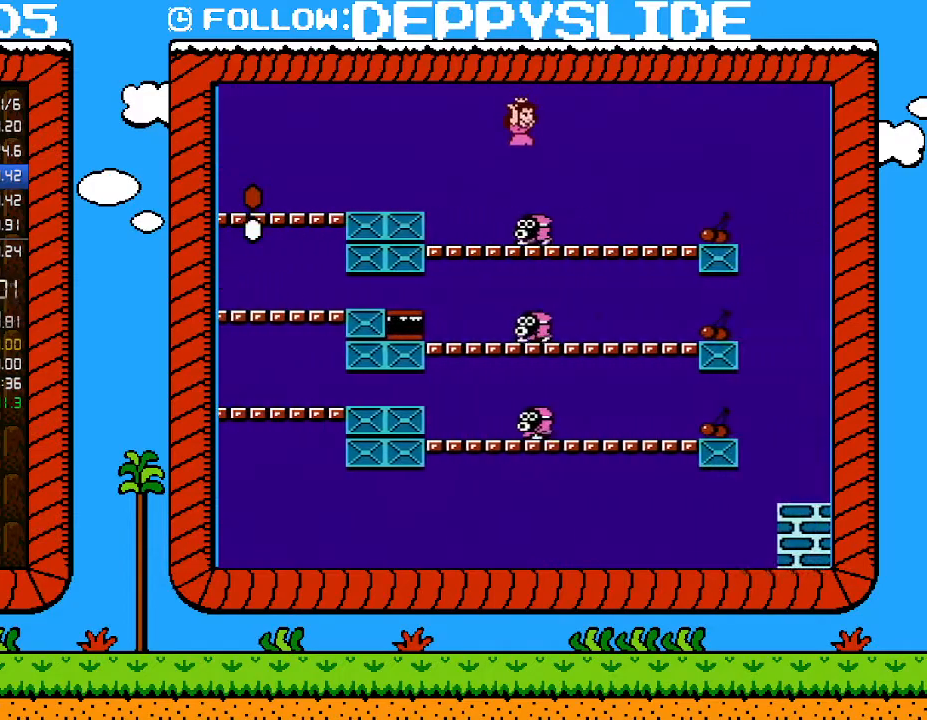
{"buttons": ["B", "DPAD_RIGHT"], "events": []}
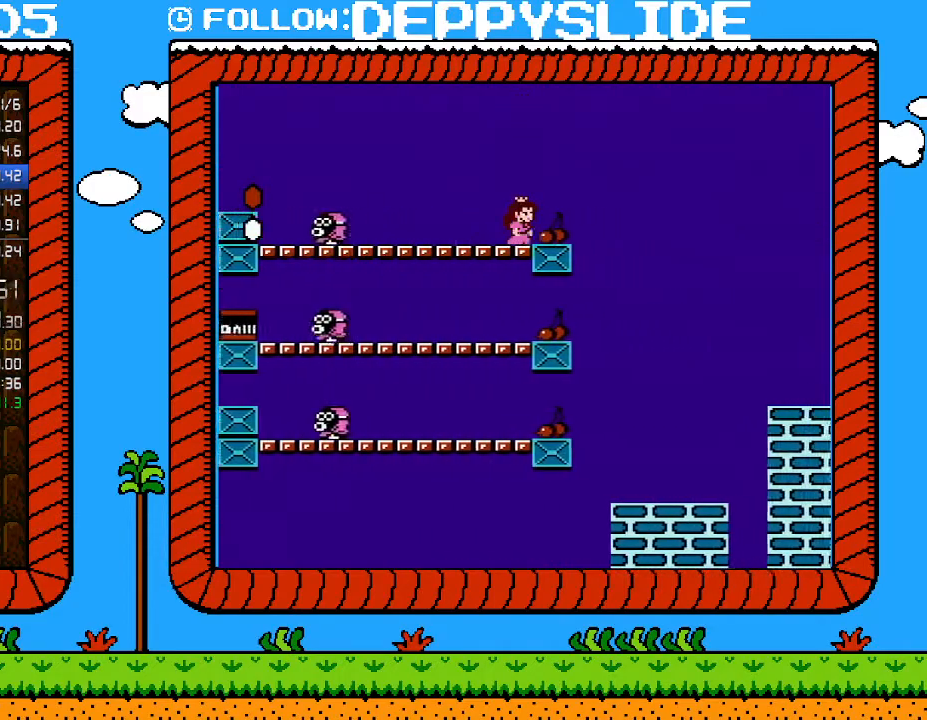
{"buttons": ["B", "DPAD_RIGHT"], "events": [[150, "A", "down"], [250, "A", "up"]]}